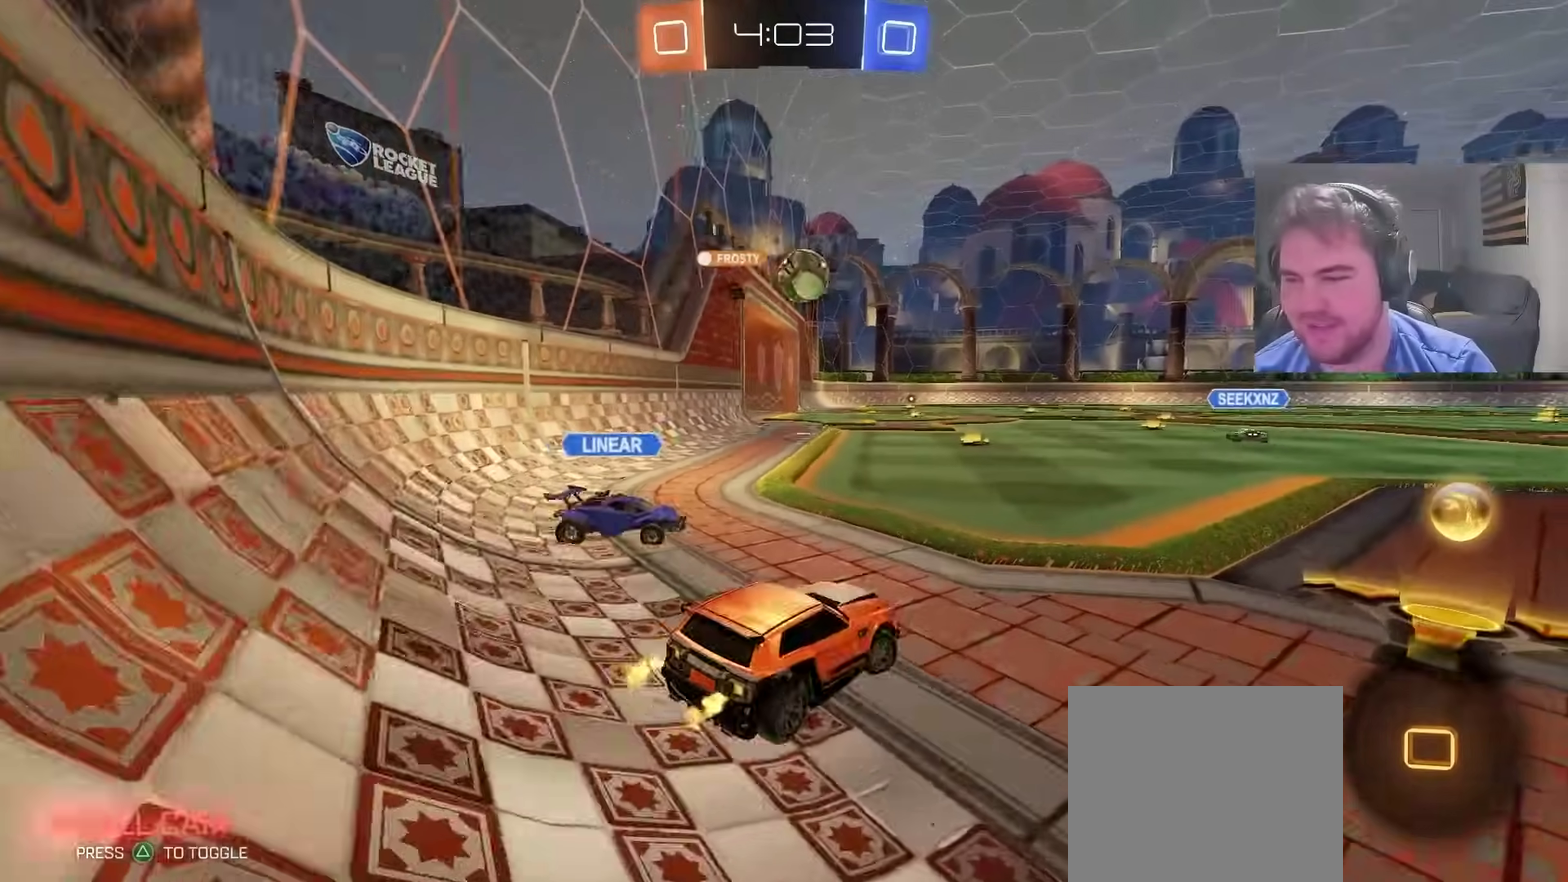
Gameplay with a controller (PlayStation layout); each line is a JSON object with the inputs held at the frame after it. "events" lists button and stick changes between this image and that frame as [ms after this image, input, new state], when the widget could be followed in between. Not read: L1 R1.
{"buttons": ["CIRCLE", "R2"], "left_stick": "left", "right_stick": "center", "events": [[283, "left_stick", "center"], [317, "CIRCLE", "down"], [350, "left_stick", "left"]]}
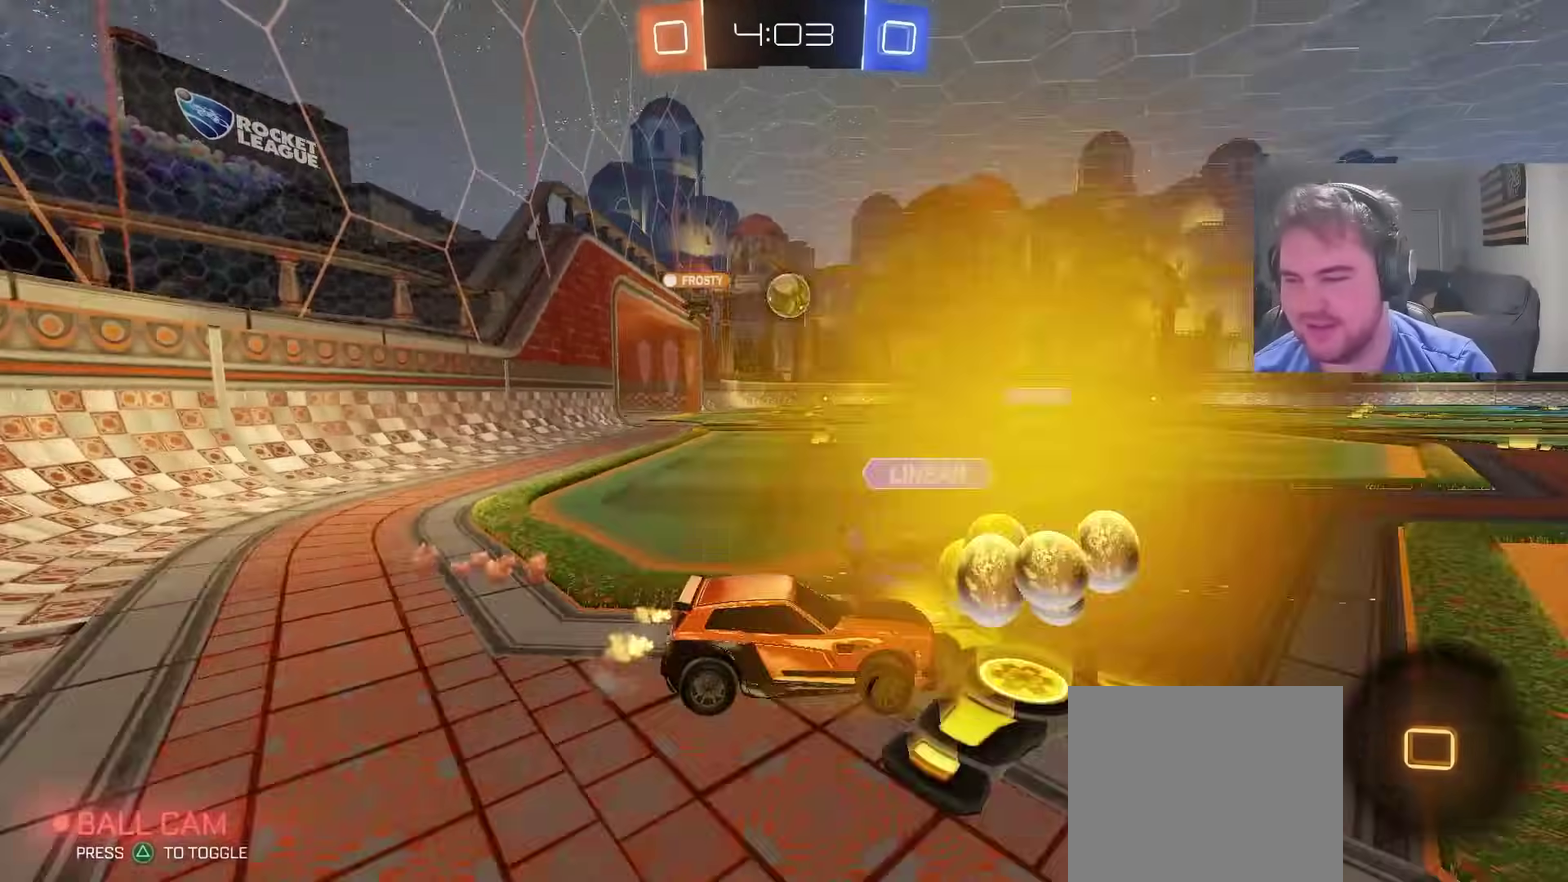
{"buttons": ["R2"], "left_stick": "left", "right_stick": "center", "events": [[417, "CIRCLE", "up"]]}
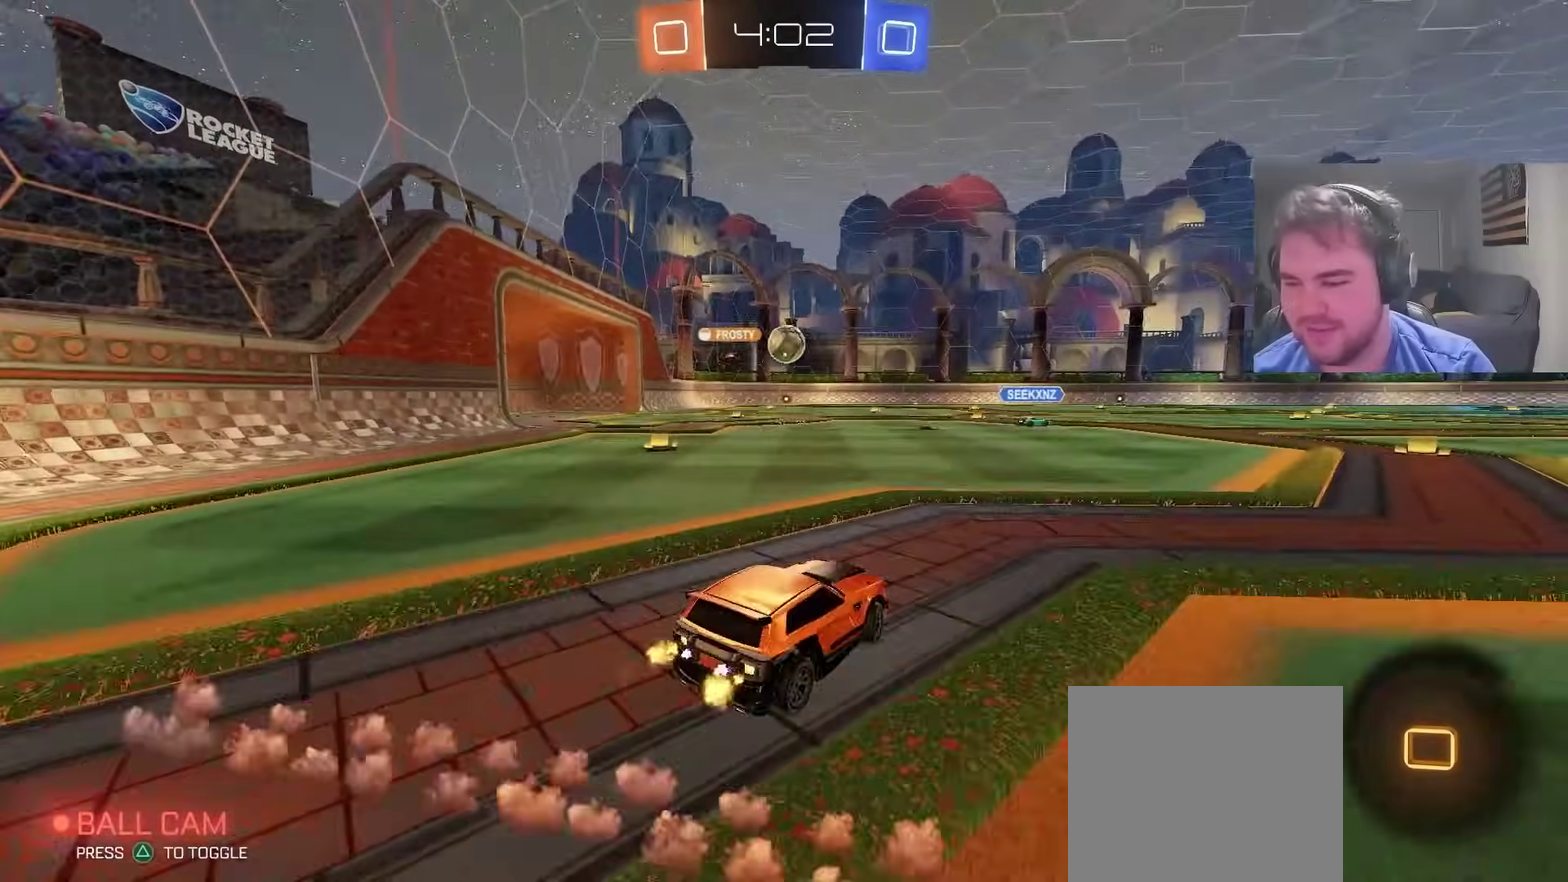
{"buttons": ["R2"], "left_stick": "center", "right_stick": "center", "events": [[500, "left_stick", "center"]]}
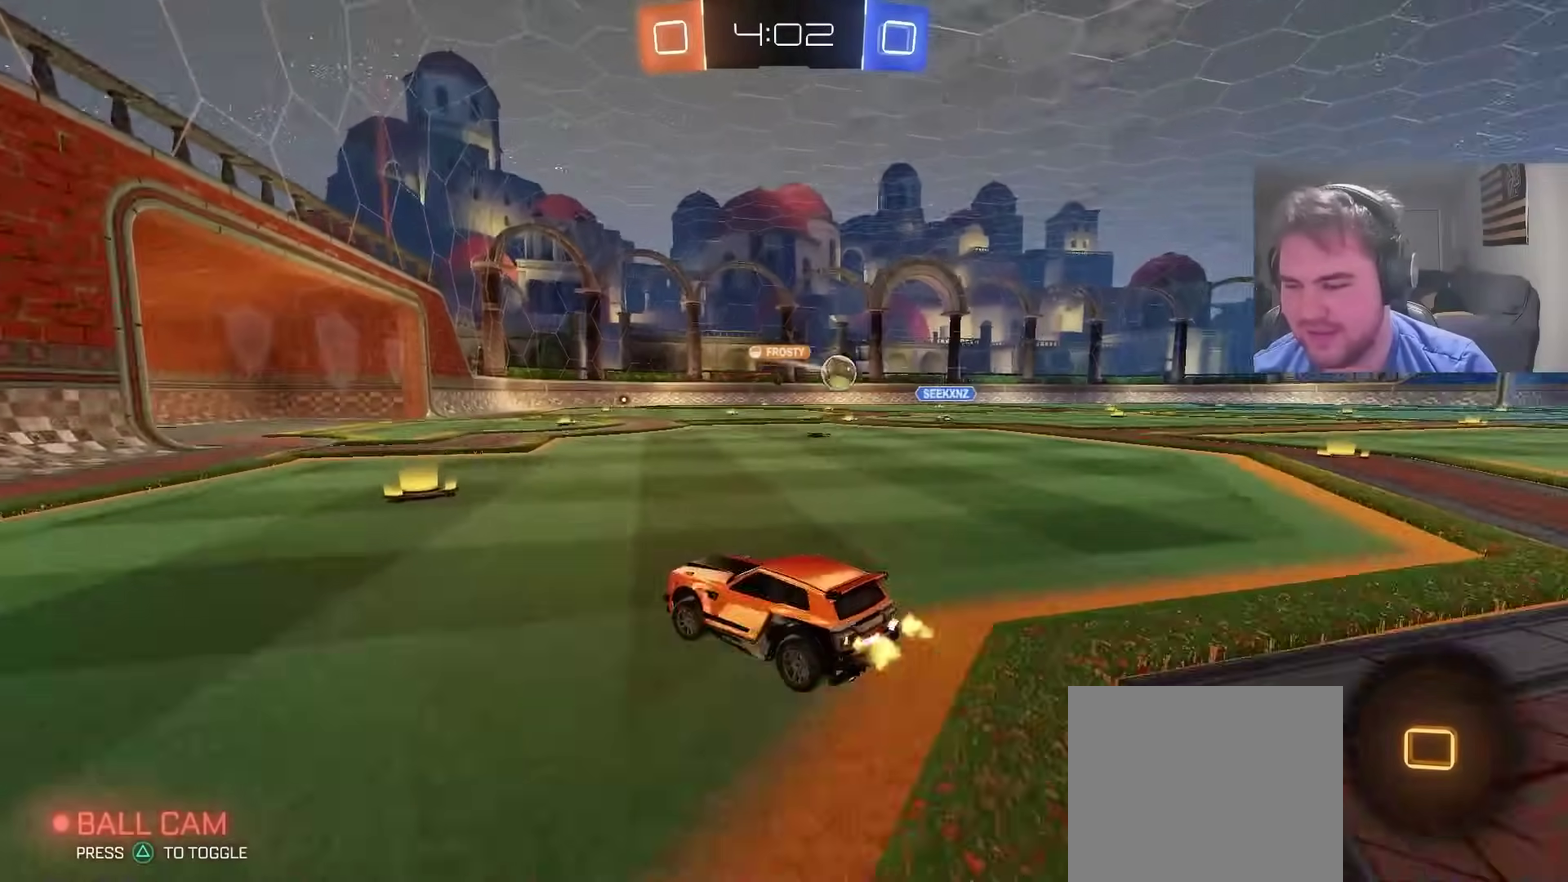
{"buttons": ["CIRCLE", "R2"], "left_stick": "up-right", "right_stick": "center", "events": [[150, "left_stick", "right"], [250, "left_stick", "up-right"], [300, "left_stick", "center"], [450, "CIRCLE", "down"], [467, "left_stick", "up-right"]]}
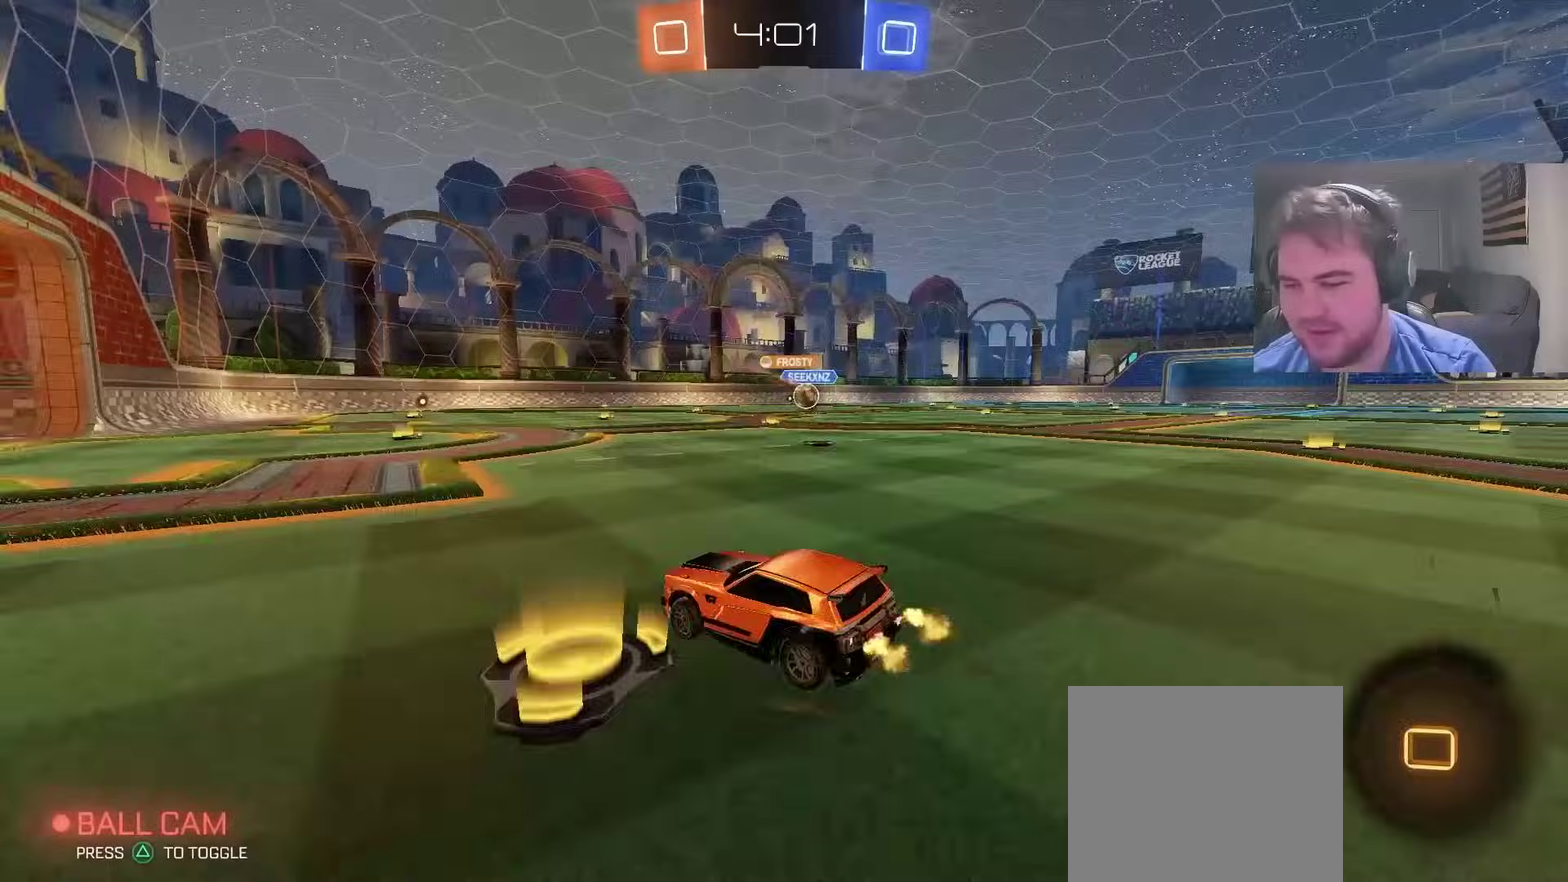
{"buttons": ["CIRCLE", "R2"], "left_stick": "down-left", "right_stick": "center", "events": [[133, "CROSS", "down"], [200, "left_stick", "up"], [217, "CROSS", "up"], [250, "left_stick", "up-left"], [267, "CROSS", "down"], [317, "left_stick", "down"], [433, "CROSS", "up"], [467, "left_stick", "down-left"]]}
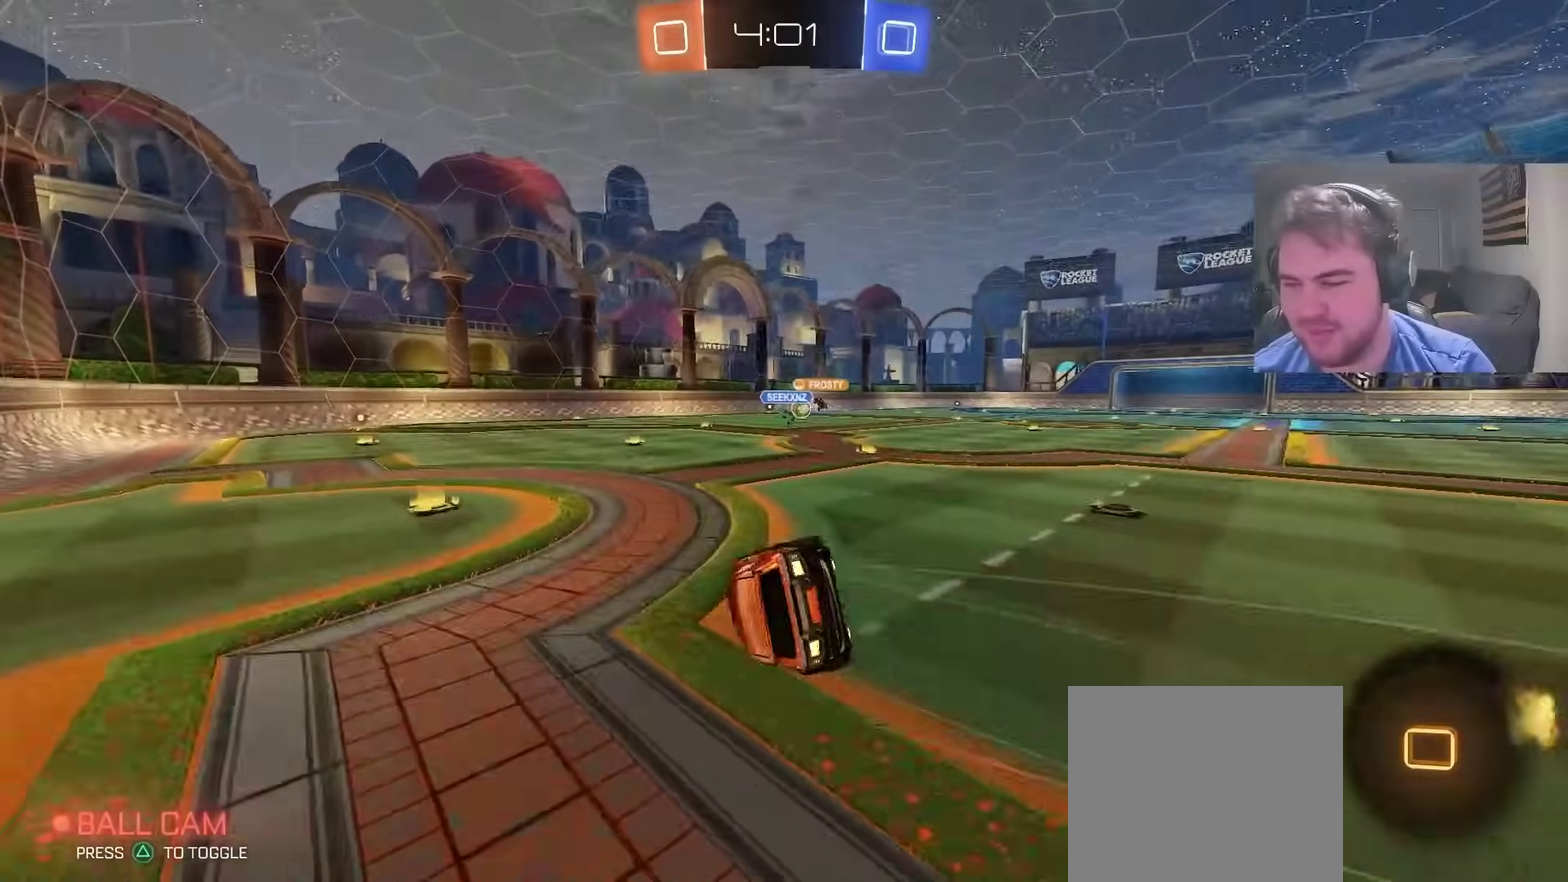
{"buttons": ["R2"], "left_stick": "left", "right_stick": "center", "events": [[100, "left_stick", "left"], [217, "CIRCLE", "up"], [233, "R2", "up"], [417, "R2", "down"]]}